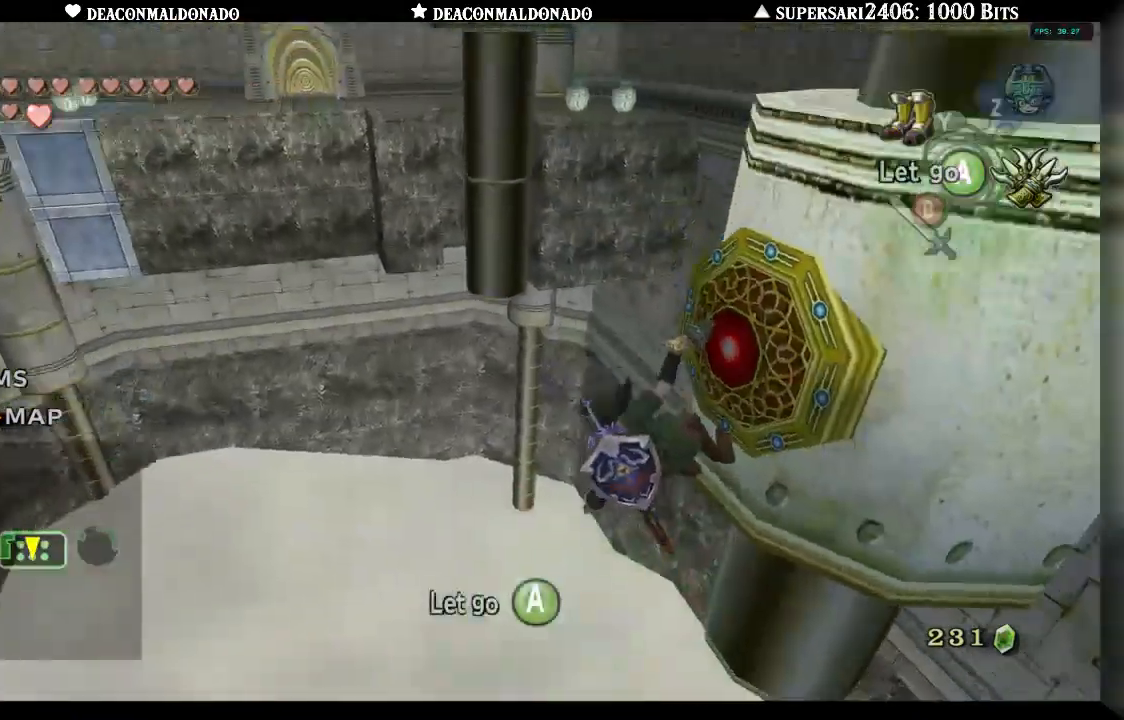
Gameplay with a controller (Nintendo layout); each line is a JSON object with the inputs held at the frame after it. "events" lists button and stick changes between this image and that frame as [ms after this image, input, new state], when the widget could be followed in between. Not read: DPAD_UP L3 R1 R3.
{"buttons": ["L1"], "left_stick": "center", "right_stick": "center", "events": [[117, "X", "down"], [217, "X", "up"]]}
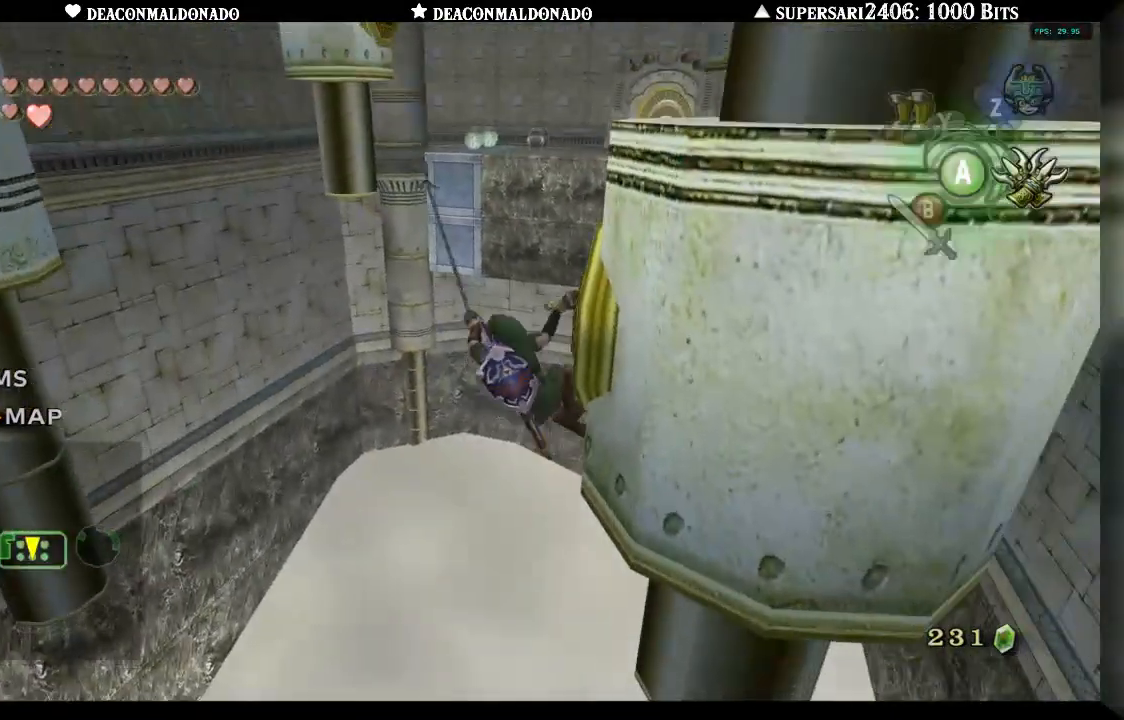
{"buttons": ["L1"], "left_stick": "center", "right_stick": "center", "events": []}
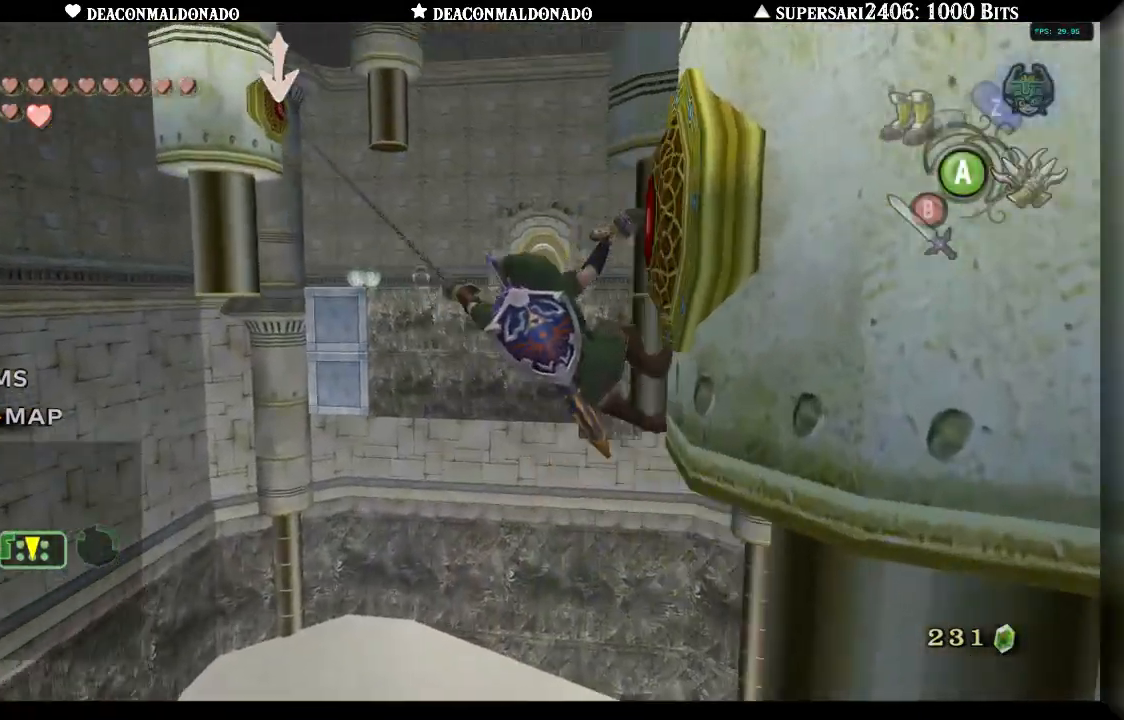
{"buttons": ["L1"], "left_stick": "center", "right_stick": "center", "events": []}
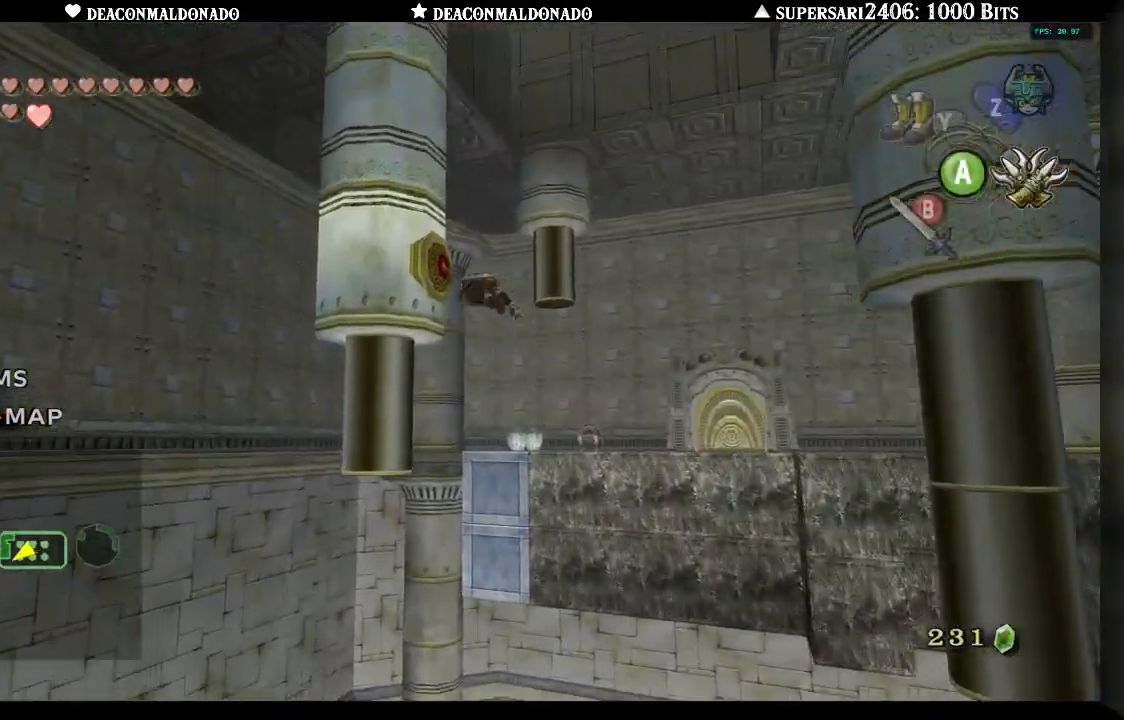
{"buttons": ["L1"], "left_stick": "center", "right_stick": "center", "events": [[183, "L1", "up"], [333, "L1", "down"]]}
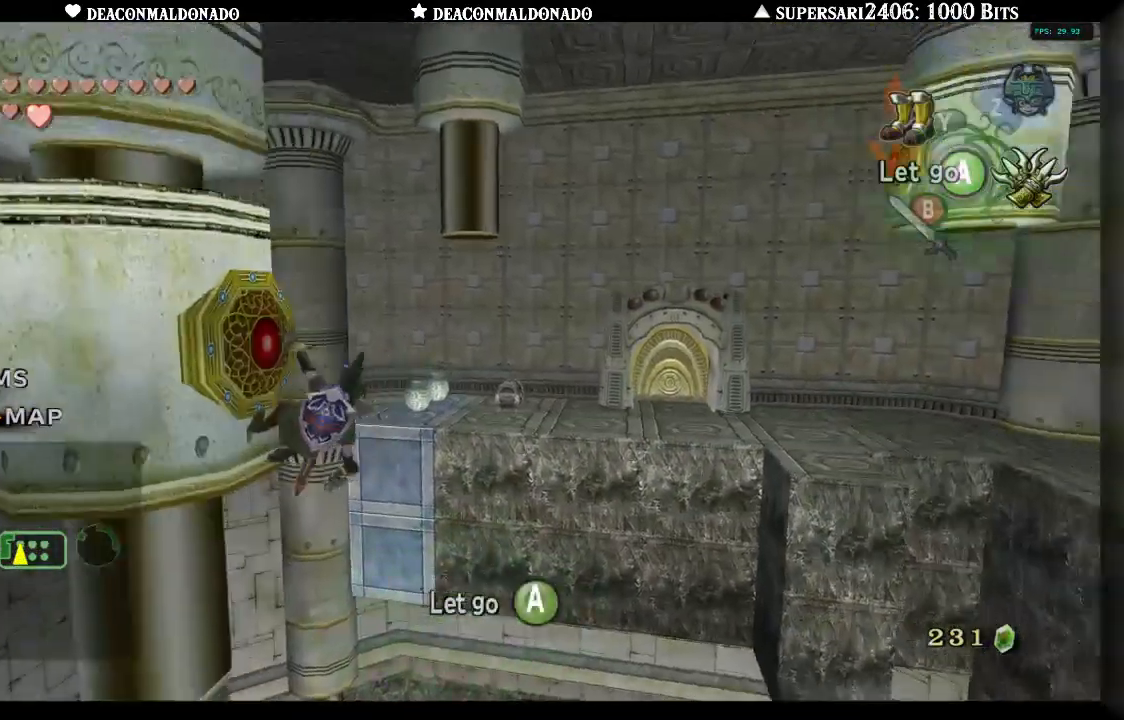
{"buttons": ["L1"], "left_stick": "center", "right_stick": "center", "events": [[117, "X", "down"], [233, "X", "up"]]}
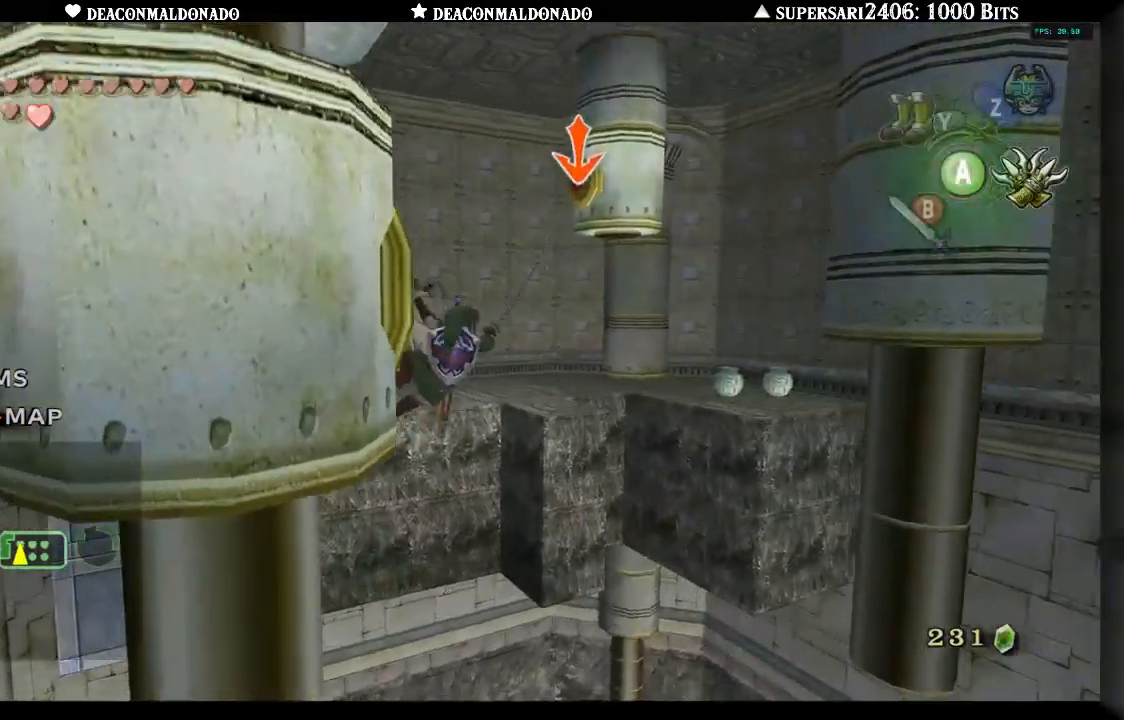
{"buttons": ["L1"], "left_stick": "center", "right_stick": "center", "events": []}
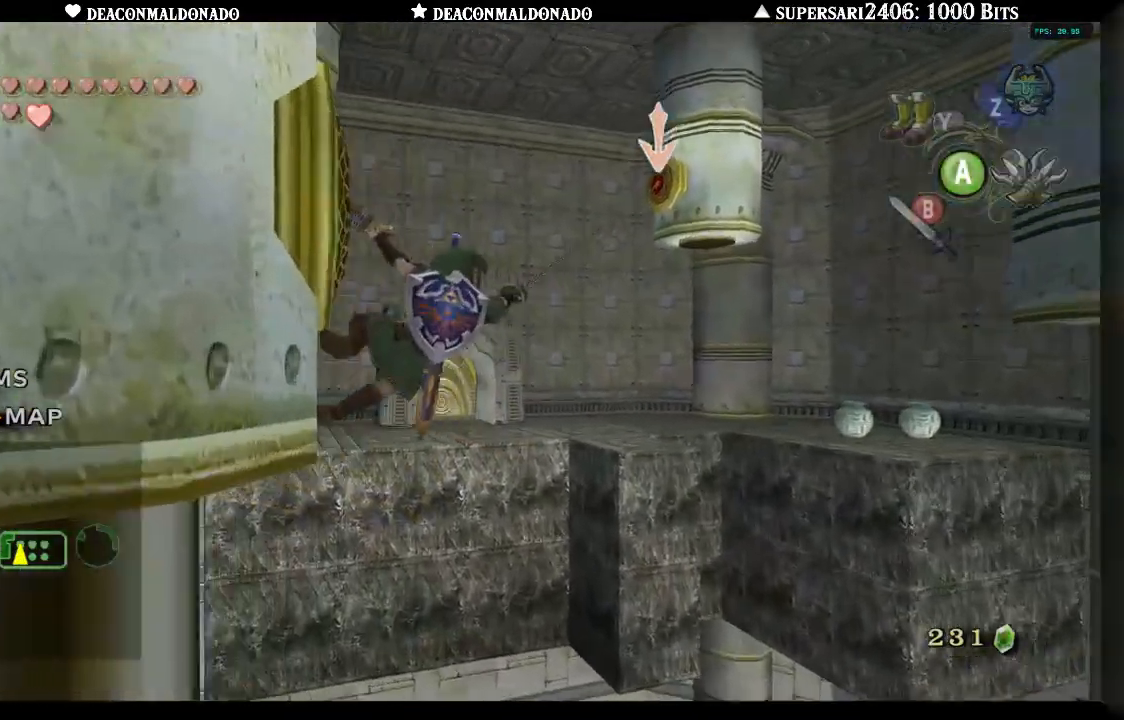
{"buttons": [], "left_stick": "center", "right_stick": "center", "events": [[283, "L1", "up"]]}
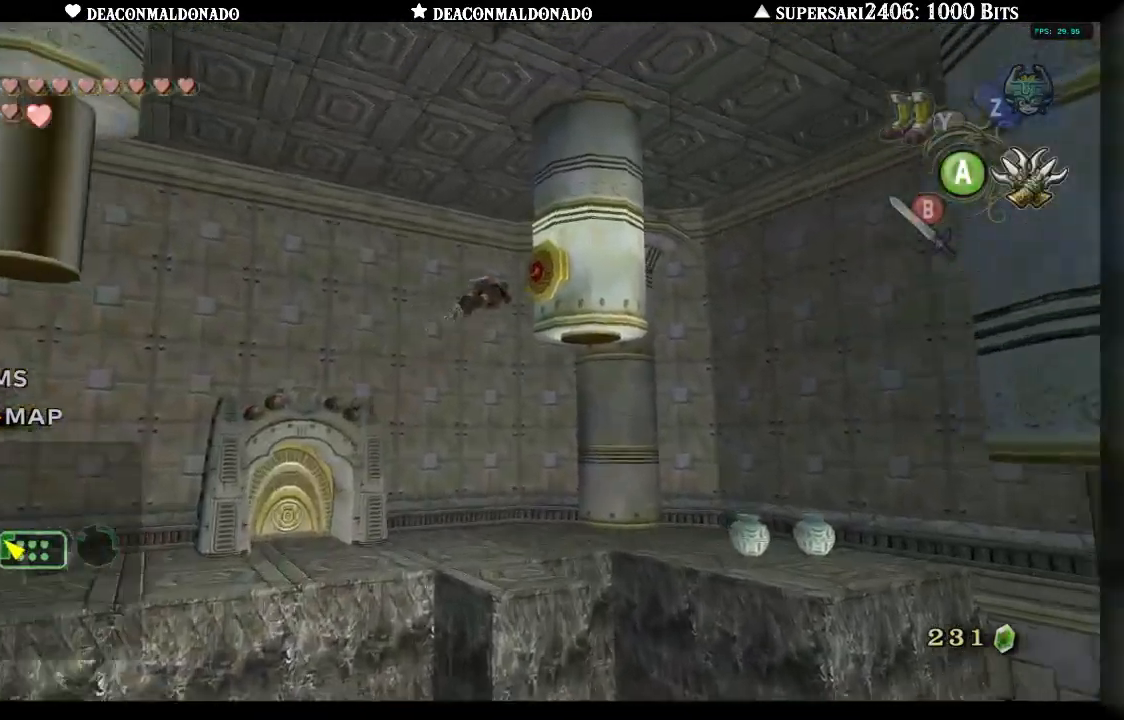
{"buttons": [], "left_stick": "center", "right_stick": "center", "events": []}
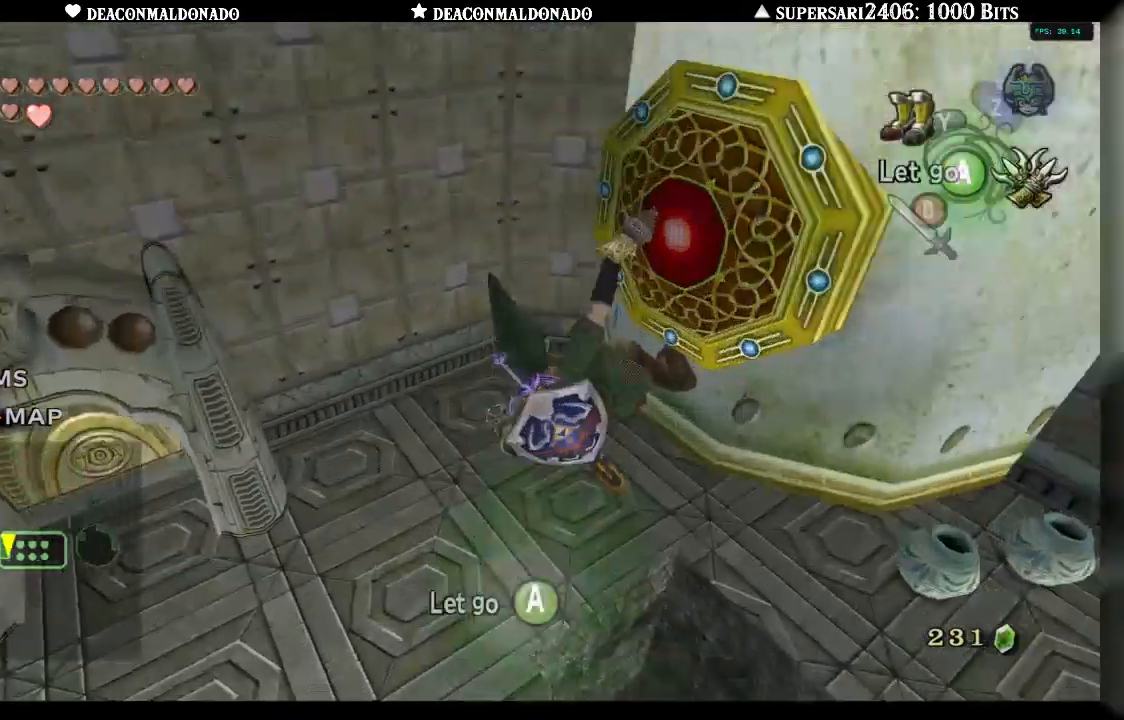
{"buttons": [], "left_stick": "center", "right_stick": "center", "events": [[83, "A", "down"], [183, "A", "up"]]}
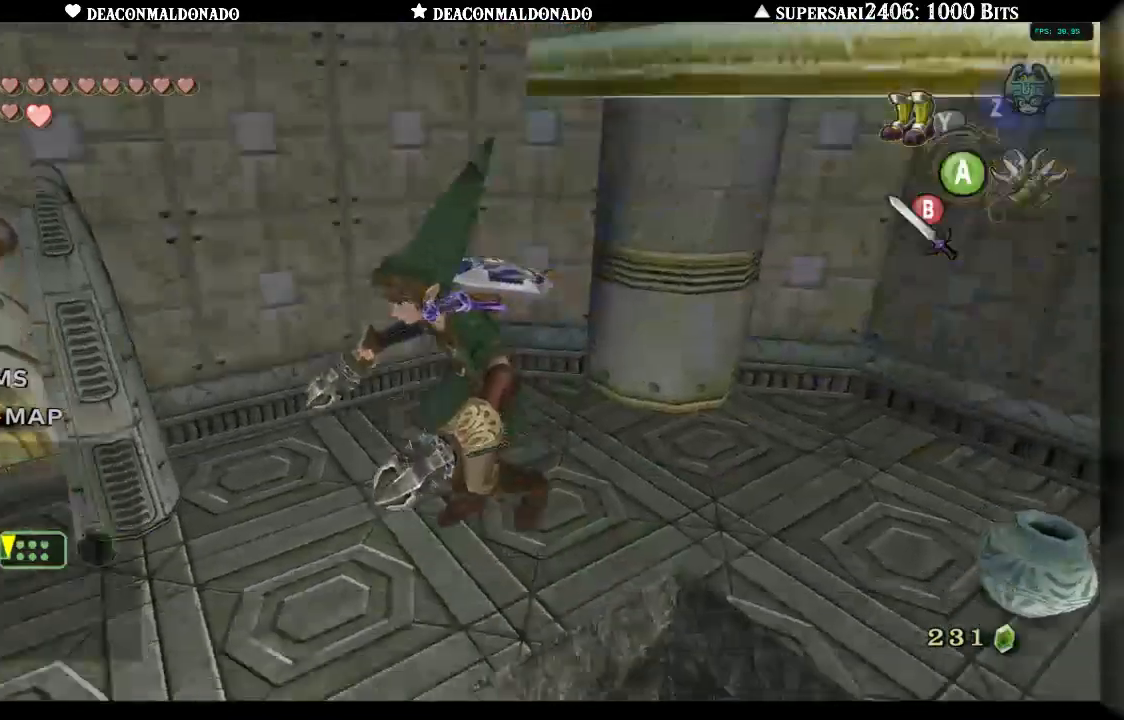
{"buttons": [], "left_stick": "up-left", "right_stick": "center", "events": [[350, "left_stick", "up-left"]]}
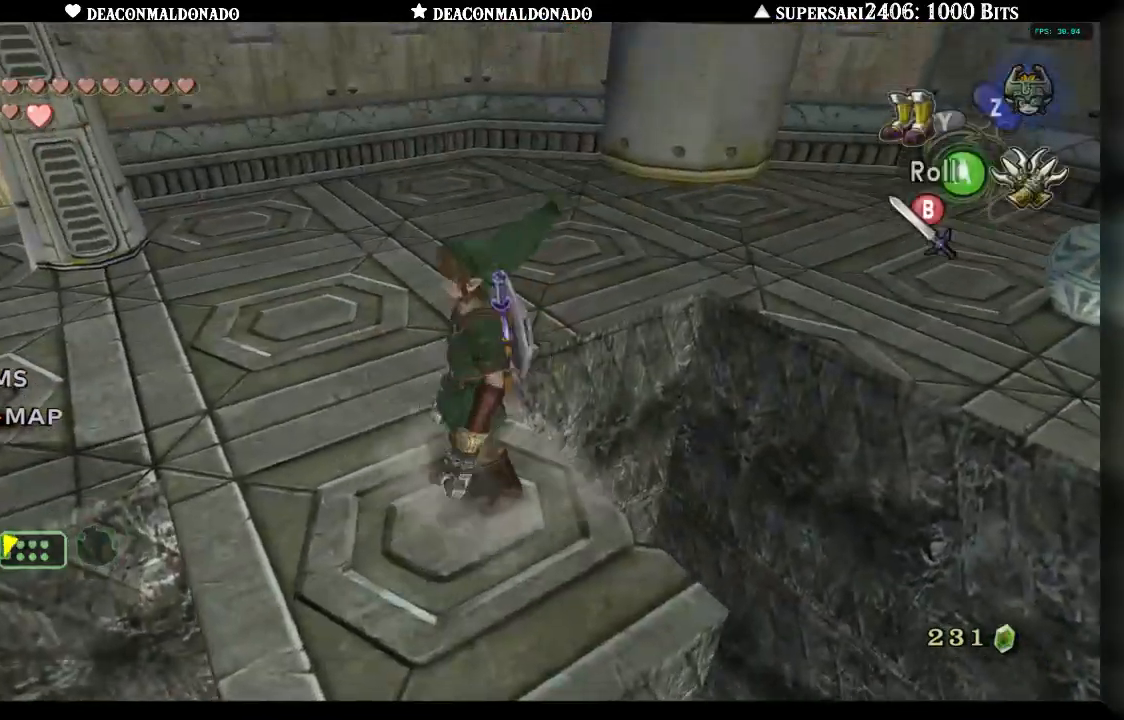
{"buttons": [], "left_stick": "up", "right_stick": "center", "events": [[250, "left_stick", "up"]]}